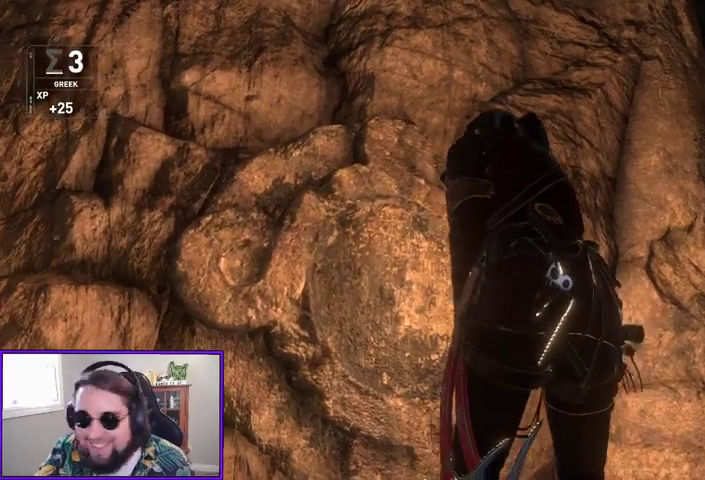
Gameplay with a controller (Xbox layout); each line is a JSON object with the inputs held at the frame after it. "events" lists button and stick changes between this image and that frame as [ms after this image, input, new state], when the widget could be followed in between.
{"buttons": [], "left_stick": "center", "right_stick": "down-left", "events": [[67, "right_stick", "down-left"]]}
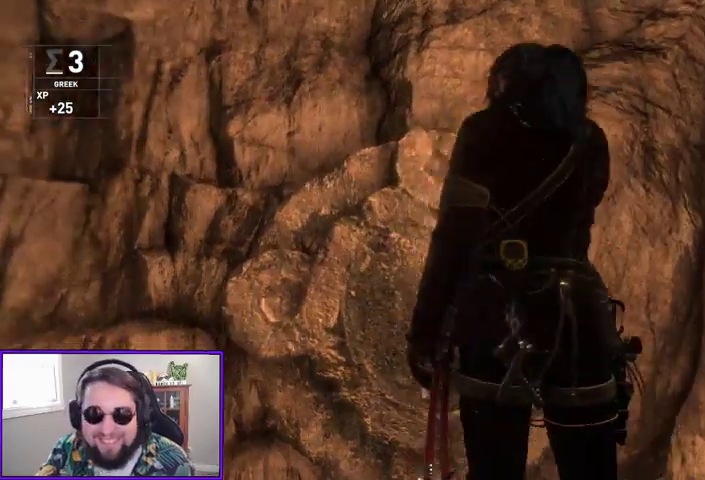
{"buttons": [], "left_stick": "left", "right_stick": "down-left", "events": [[167, "left_stick", "left"]]}
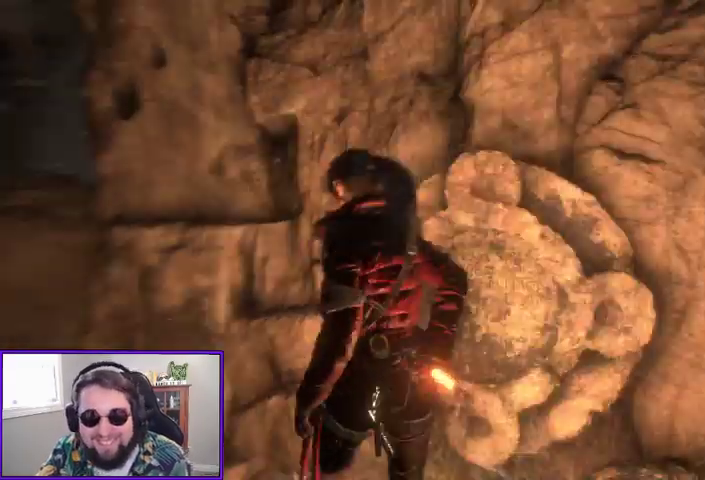
{"buttons": [], "left_stick": "up-left", "right_stick": "center", "events": [[367, "left_stick", "up-left"], [500, "right_stick", "center"]]}
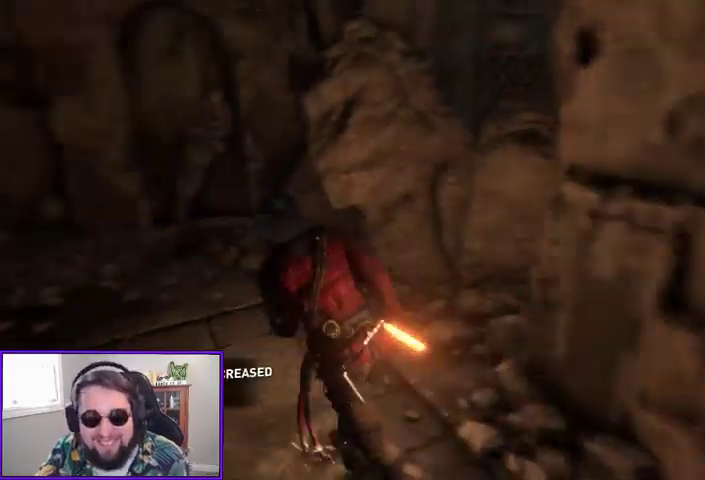
{"buttons": [], "left_stick": "up-left", "right_stick": "left", "events": [[233, "right_stick", "left"]]}
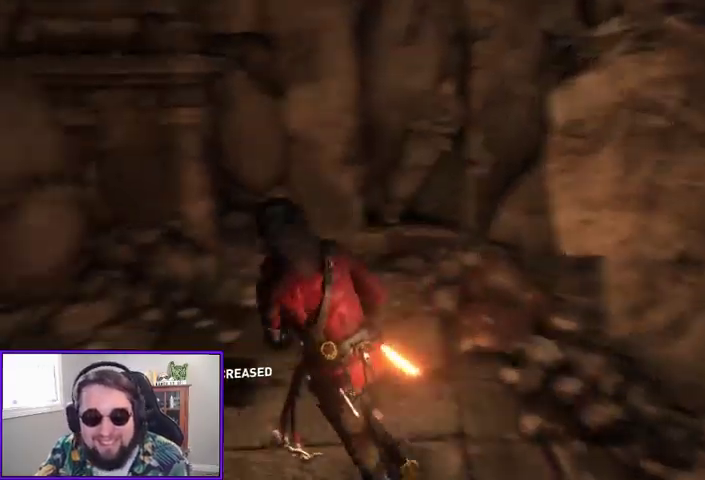
{"buttons": [], "left_stick": "up", "right_stick": "center", "events": [[33, "left_stick", "up"], [33, "right_stick", "center"]]}
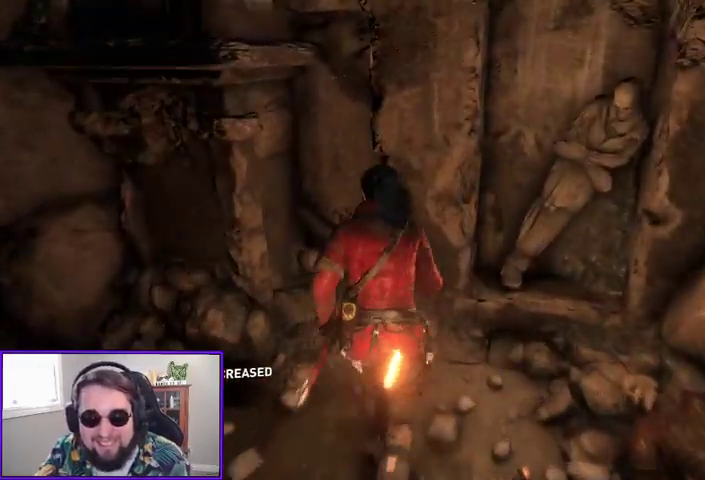
{"buttons": [], "left_stick": "right", "right_stick": "right", "events": [[67, "left_stick", "up-right"], [67, "right_stick", "right"], [167, "left_stick", "right"]]}
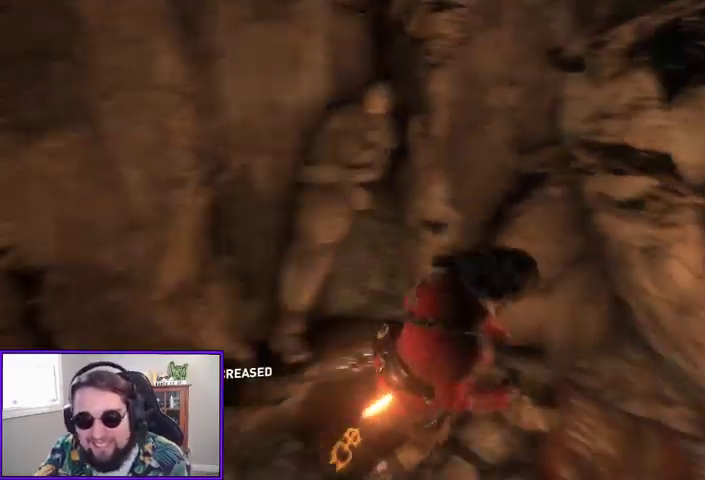
{"buttons": [], "left_stick": "up-right", "right_stick": "right", "events": [[433, "left_stick", "up-right"]]}
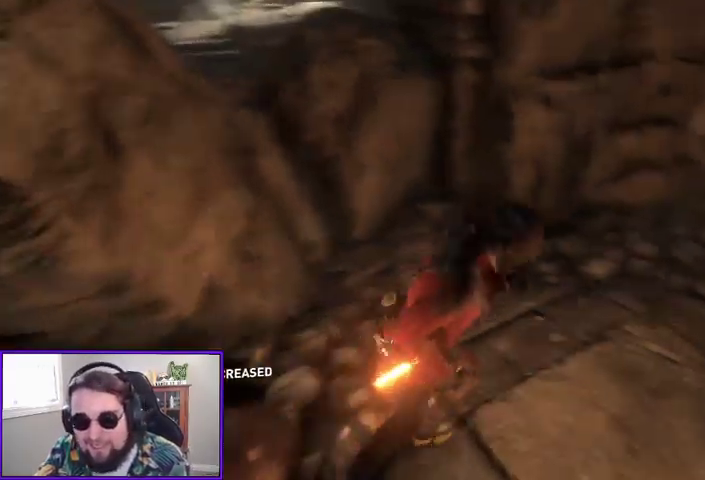
{"buttons": [], "left_stick": "up-right", "right_stick": "center", "events": [[133, "right_stick", "center"]]}
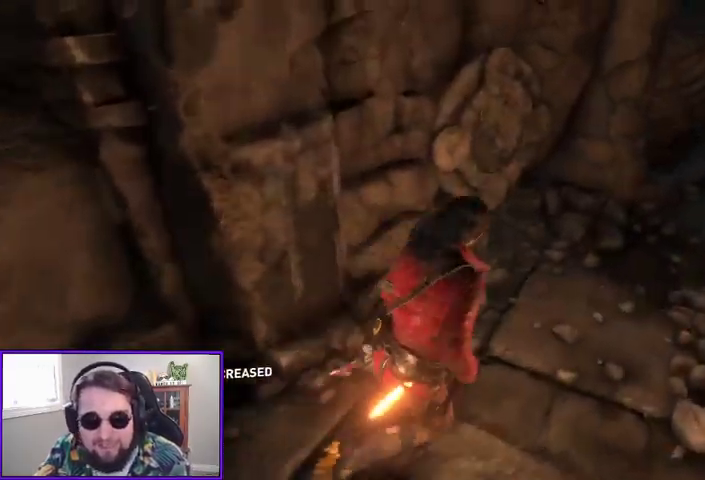
{"buttons": [], "left_stick": "up-right", "right_stick": "center", "events": [[33, "right_stick", "up-right"], [267, "right_stick", "center"]]}
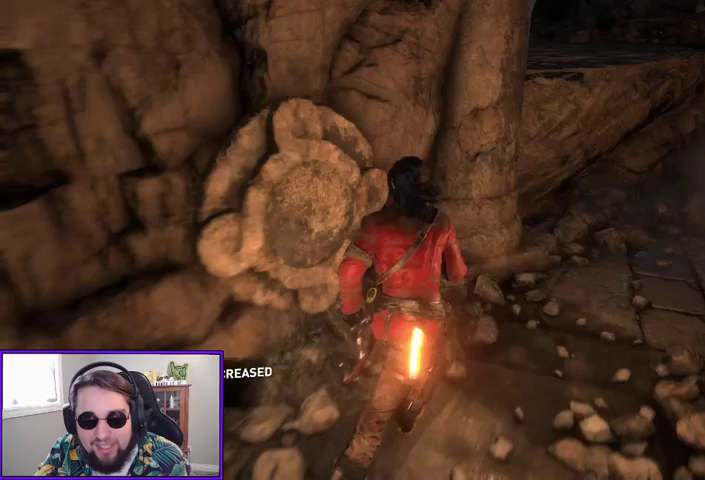
{"buttons": [], "left_stick": "up-right", "right_stick": "right", "events": [[200, "right_stick", "right"]]}
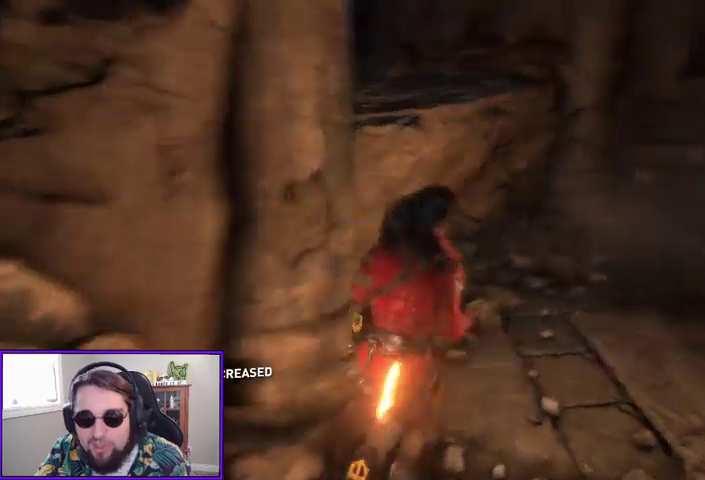
{"buttons": [], "left_stick": "up", "right_stick": "center", "events": [[300, "right_stick", "center"], [333, "left_stick", "up"]]}
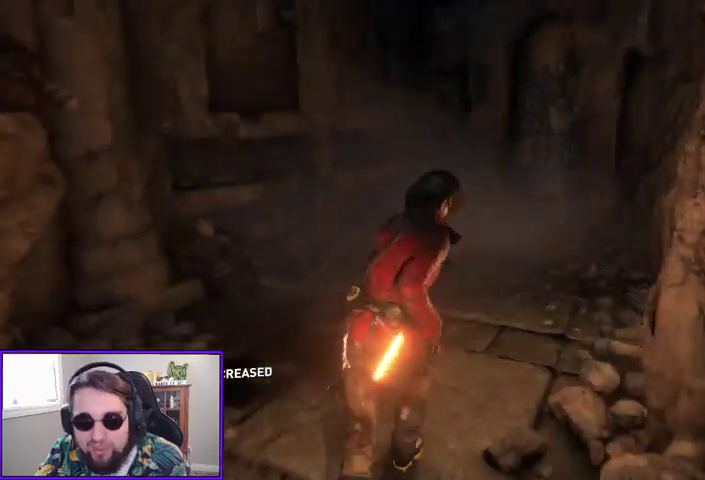
{"buttons": [], "left_stick": "up-right", "right_stick": "center", "events": [[100, "left_stick", "up-right"], [267, "left_stick", "up"], [500, "left_stick", "up-right"]]}
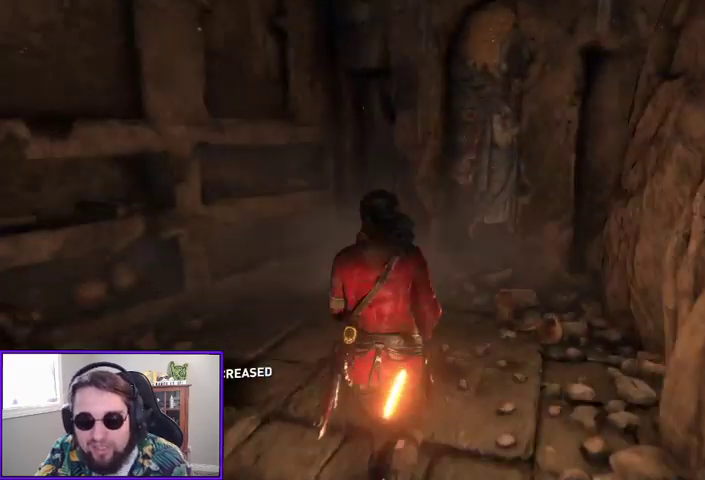
{"buttons": [], "left_stick": "up", "right_stick": "center", "events": [[133, "left_stick", "up"], [233, "right_stick", "down-left"], [500, "right_stick", "center"]]}
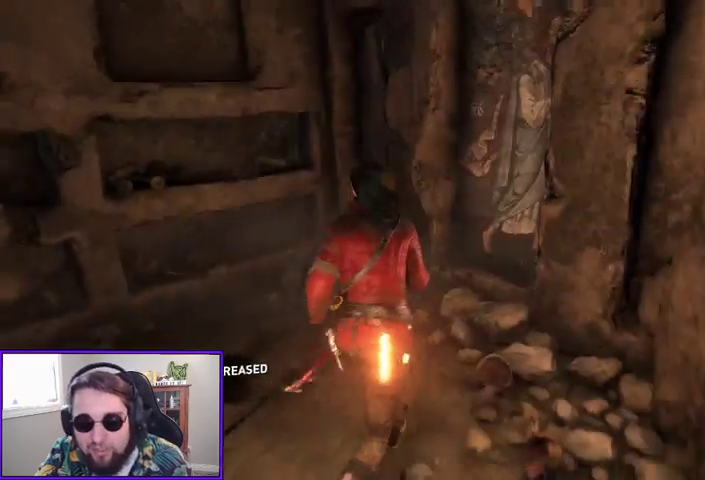
{"buttons": [], "left_stick": "center", "right_stick": "up", "events": [[67, "left_stick", "up-right"], [200, "right_stick", "up"], [267, "left_stick", "center"]]}
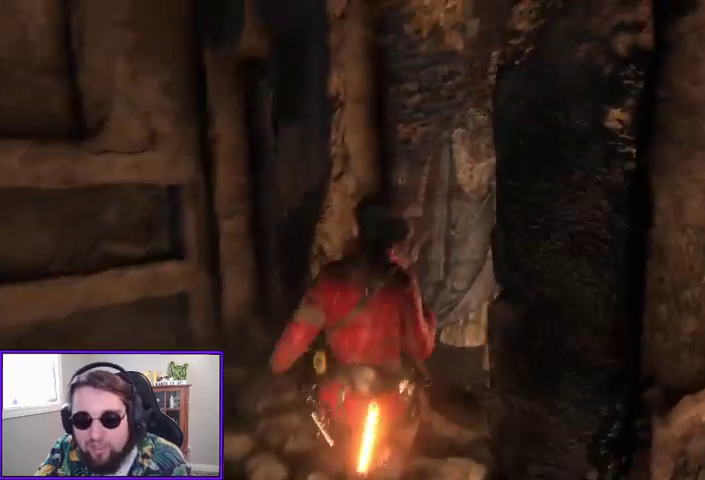
{"buttons": ["R3"], "left_stick": "left", "right_stick": "down-left", "events": [[200, "right_stick", "down-left"], [233, "left_stick", "left"], [500, "R3", "down"]]}
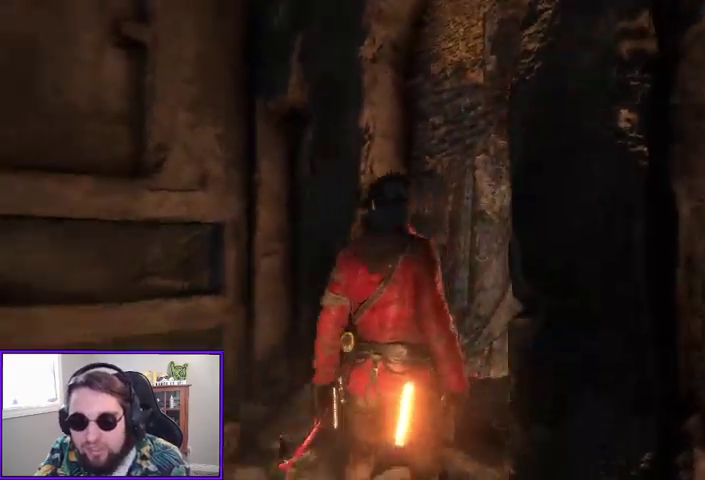
{"buttons": [], "left_stick": "left", "right_stick": "left", "events": [[167, "right_stick", "left"], [233, "R3", "up"]]}
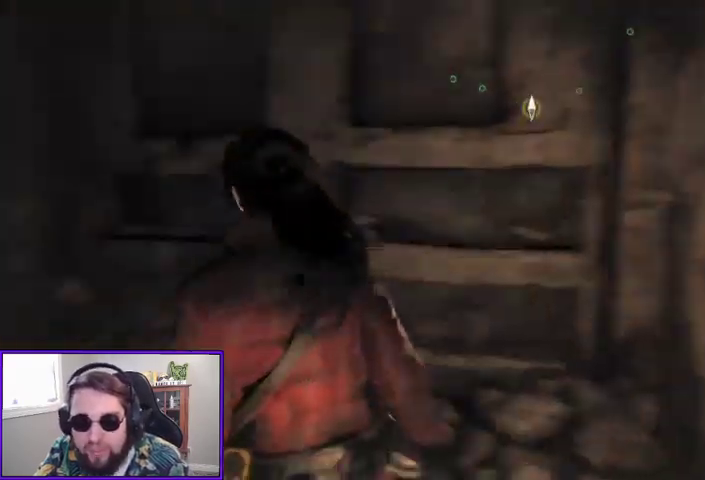
{"buttons": [], "left_stick": "up-left", "right_stick": "center", "events": [[200, "left_stick", "up-left"], [333, "right_stick", "center"]]}
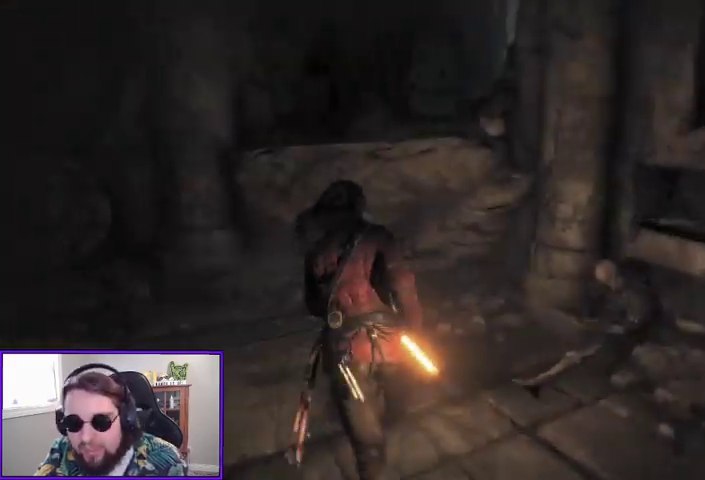
{"buttons": ["A"], "left_stick": "up", "right_stick": "center", "events": [[133, "left_stick", "up"], [367, "A", "down"]]}
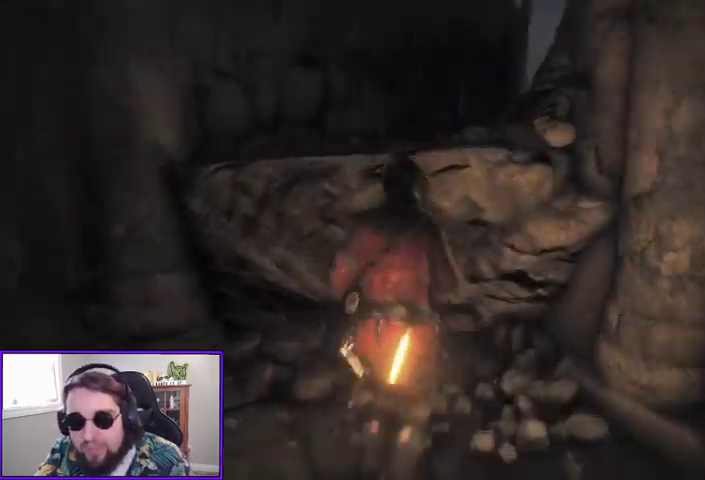
{"buttons": [], "left_stick": "up", "right_stick": "center", "events": [[267, "A", "up"]]}
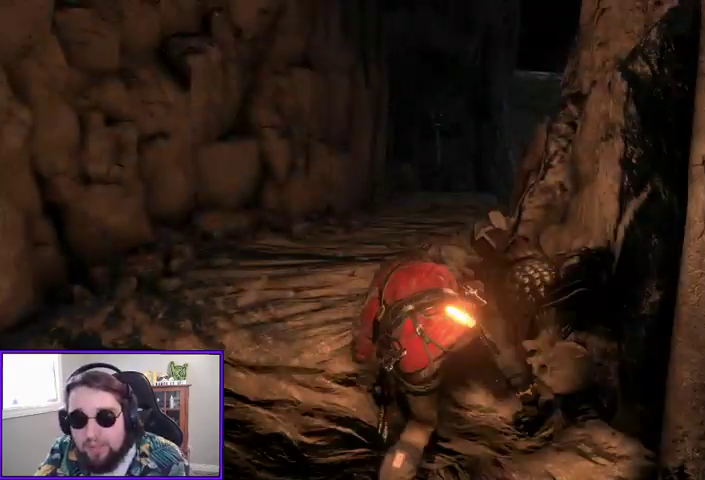
{"buttons": [], "left_stick": "up-left", "right_stick": "center", "events": [[100, "left_stick", "up-left"]]}
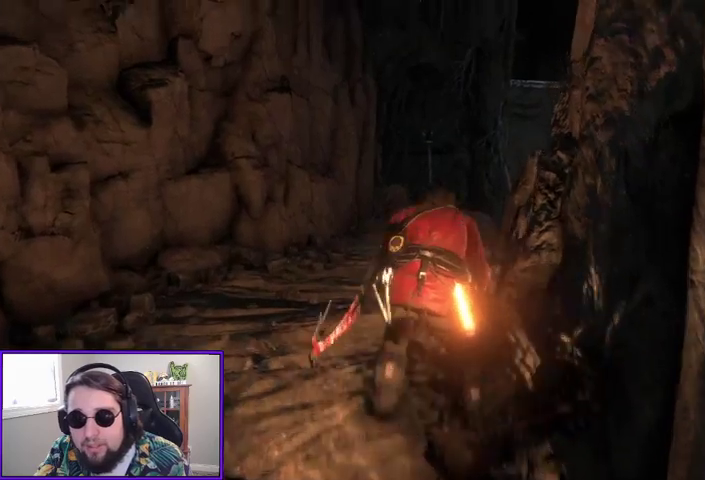
{"buttons": [], "left_stick": "up", "right_stick": "down-right", "events": [[167, "left_stick", "up"], [267, "right_stick", "down"], [367, "right_stick", "down-right"]]}
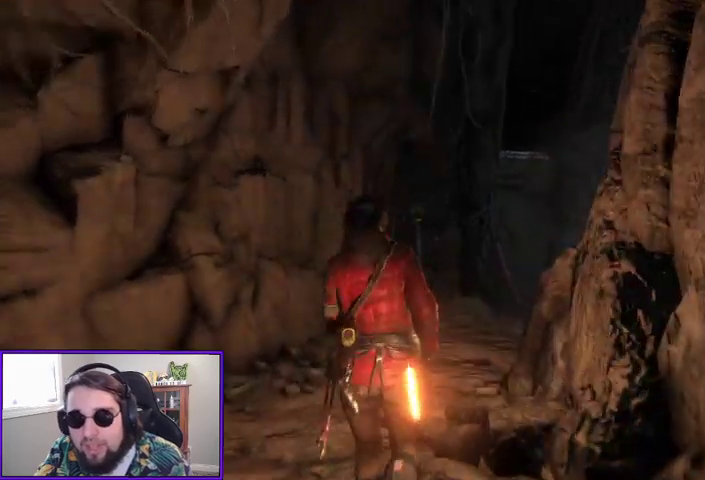
{"buttons": [], "left_stick": "up", "right_stick": "down", "events": [[200, "right_stick", "down"]]}
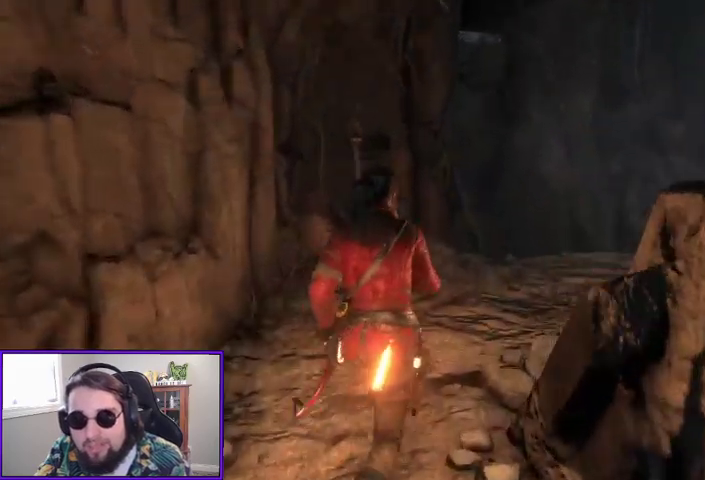
{"buttons": [], "left_stick": "up", "right_stick": "center", "events": [[33, "right_stick", "center"]]}
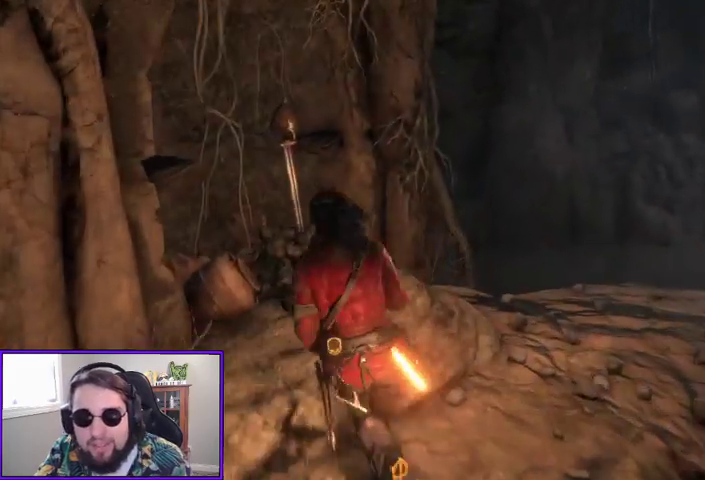
{"buttons": [], "left_stick": "center", "right_stick": "center", "events": [[67, "left_stick", "center"]]}
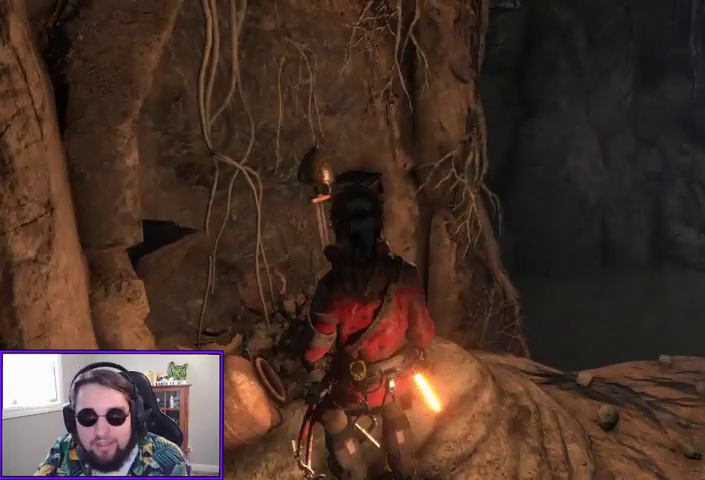
{"buttons": [], "left_stick": "right", "right_stick": "right", "events": [[67, "right_stick", "right"], [400, "left_stick", "right"]]}
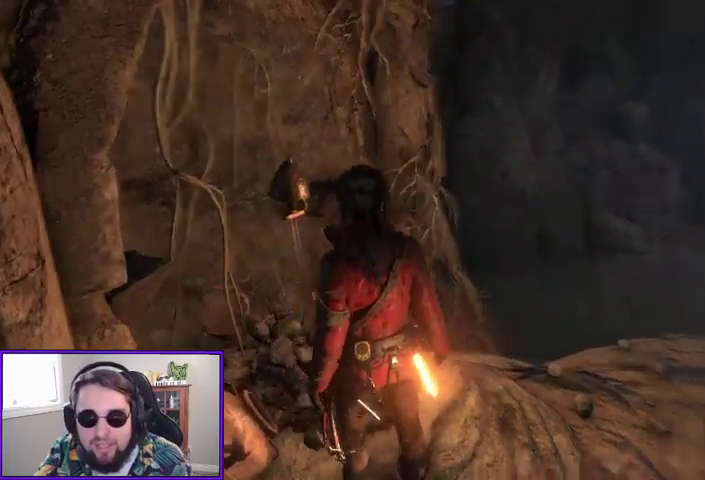
{"buttons": [], "left_stick": "up", "right_stick": "center", "events": [[133, "left_stick", "up-right"], [400, "right_stick", "center"], [467, "left_stick", "up"]]}
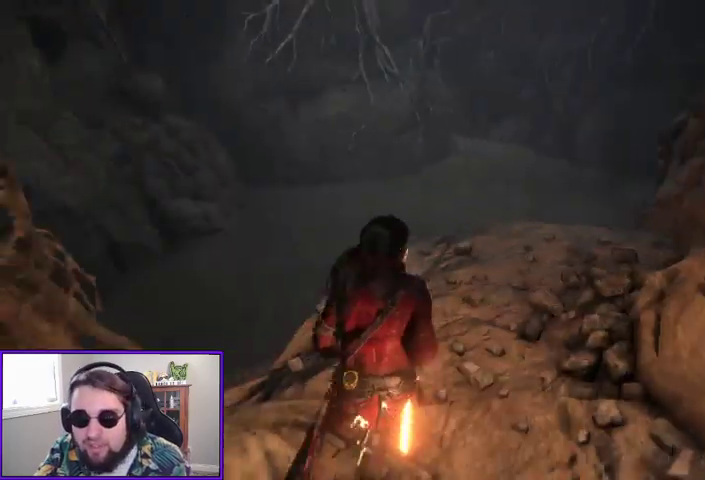
{"buttons": [], "left_stick": "up-right", "right_stick": "left", "events": [[133, "right_stick", "up-left"], [333, "right_stick", "left"], [367, "left_stick", "up-right"]]}
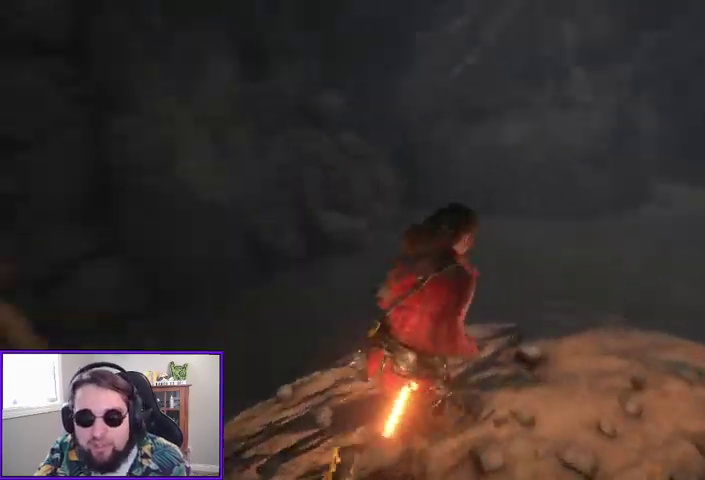
{"buttons": [], "left_stick": "center", "right_stick": "center", "events": [[67, "left_stick", "center"], [100, "right_stick", "up-left"], [400, "right_stick", "center"]]}